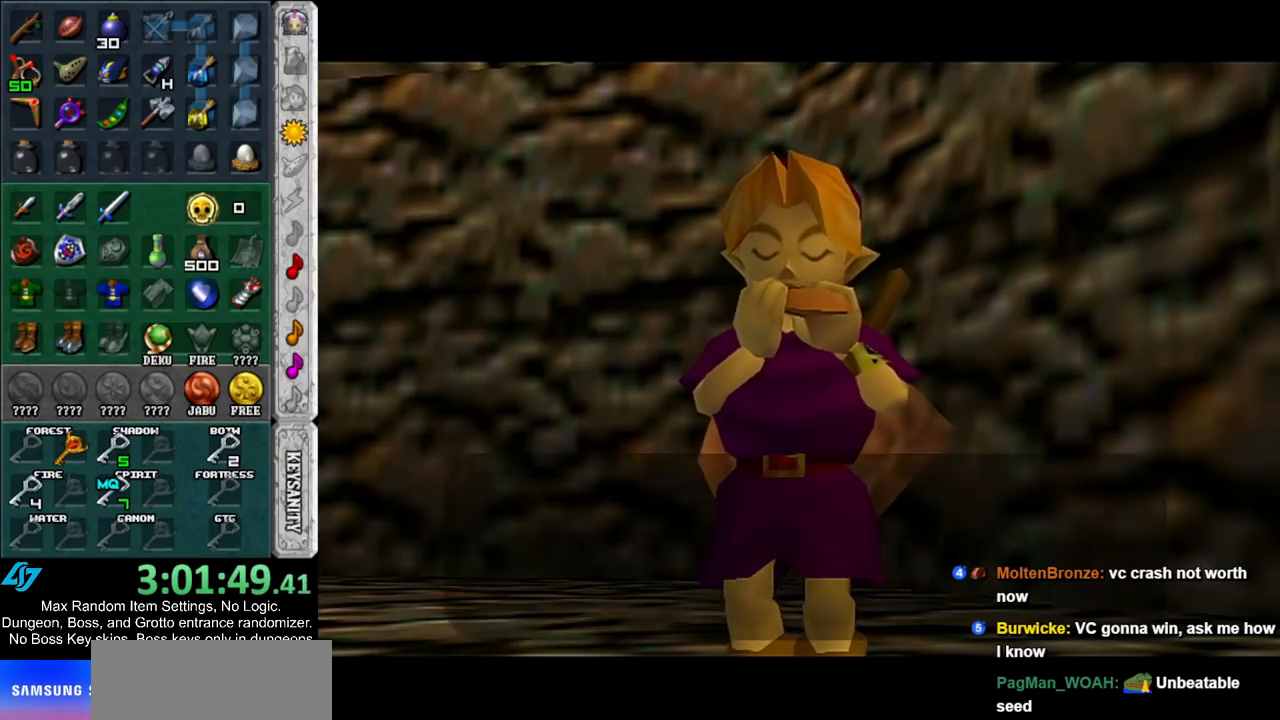
Gameplay with a controller (Nintendo layout); each line is a JSON object with the inputs held at the frame after it. "events" lists button and stick changes between this image and that frame as [ms after this image, input, new state], when the widget could be followed in between. Not read: L3 R3.
{"buttons": [], "left_stick": "center", "right_stick": "center", "events": [[50, "A", "down"], [83, "B", "down"], [167, "A", "up"], [167, "B", "up"], [233, "A", "down"], [233, "B", "down"], [333, "A", "up"], [333, "B", "up"], [400, "A", "down"], [400, "B", "down"], [450, "A", "up"], [450, "B", "up"]]}
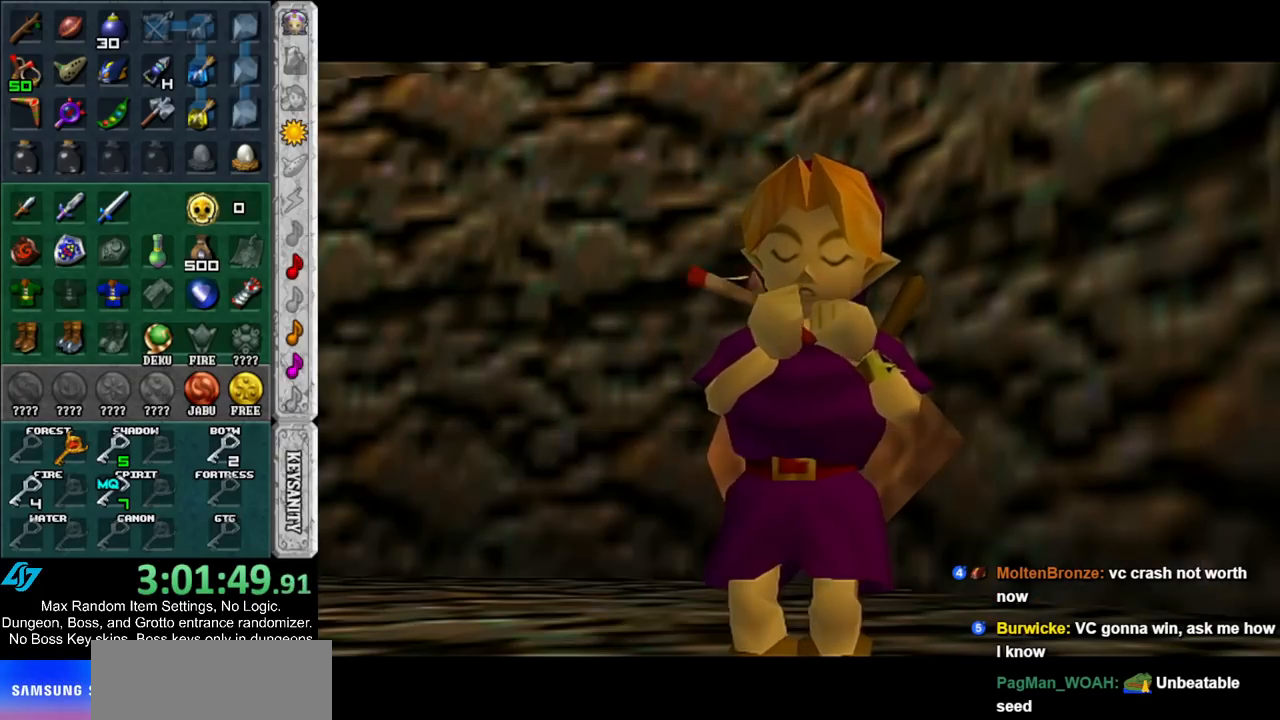
{"buttons": [], "left_stick": "center", "right_stick": "center", "events": [[50, "A", "down"], [50, "B", "down"], [100, "A", "up"], [100, "B", "up"], [167, "A", "down"], [167, "B", "down"], [267, "A", "up"], [267, "B", "up"]]}
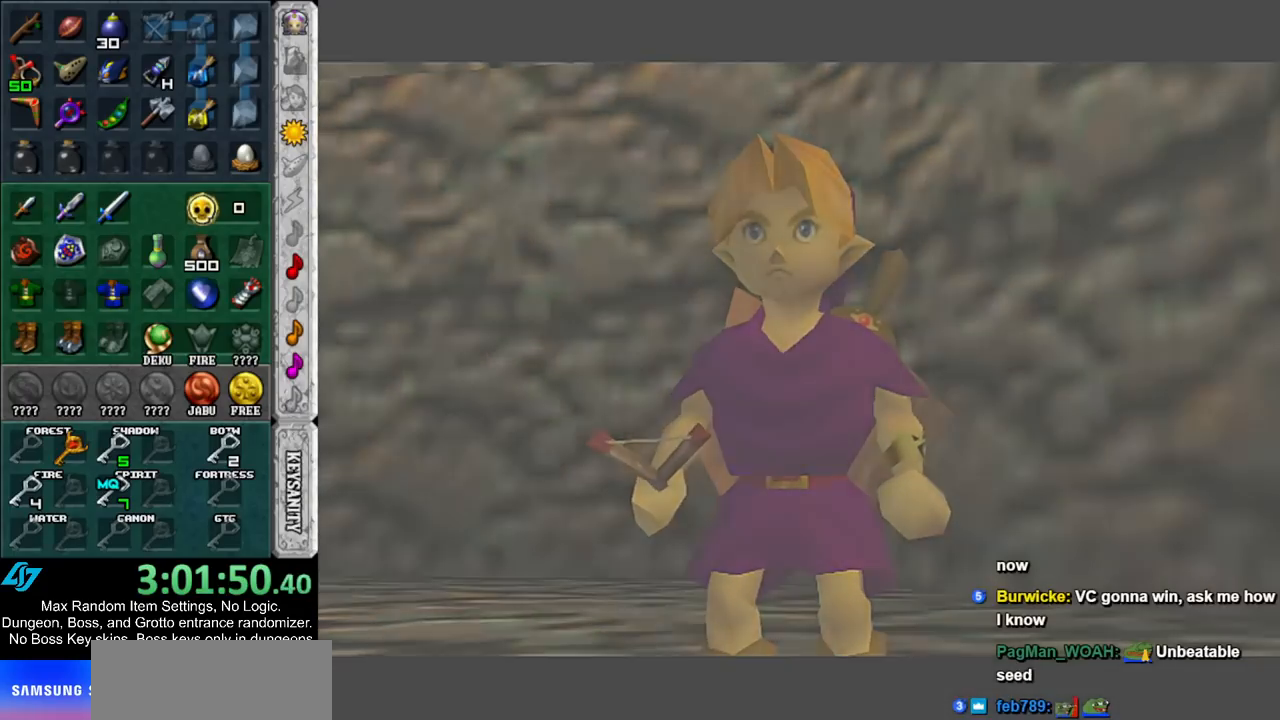
{"buttons": [], "left_stick": "center", "right_stick": "center", "events": []}
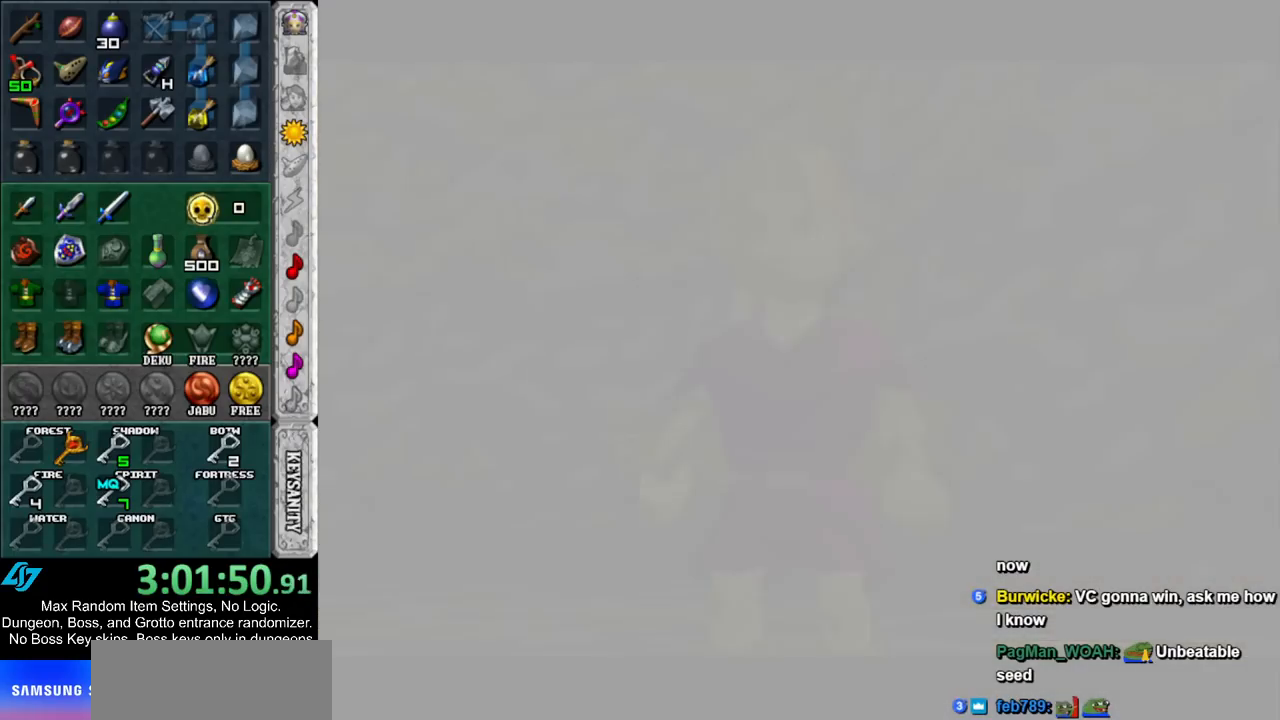
{"buttons": [], "left_stick": "center", "right_stick": "center", "events": []}
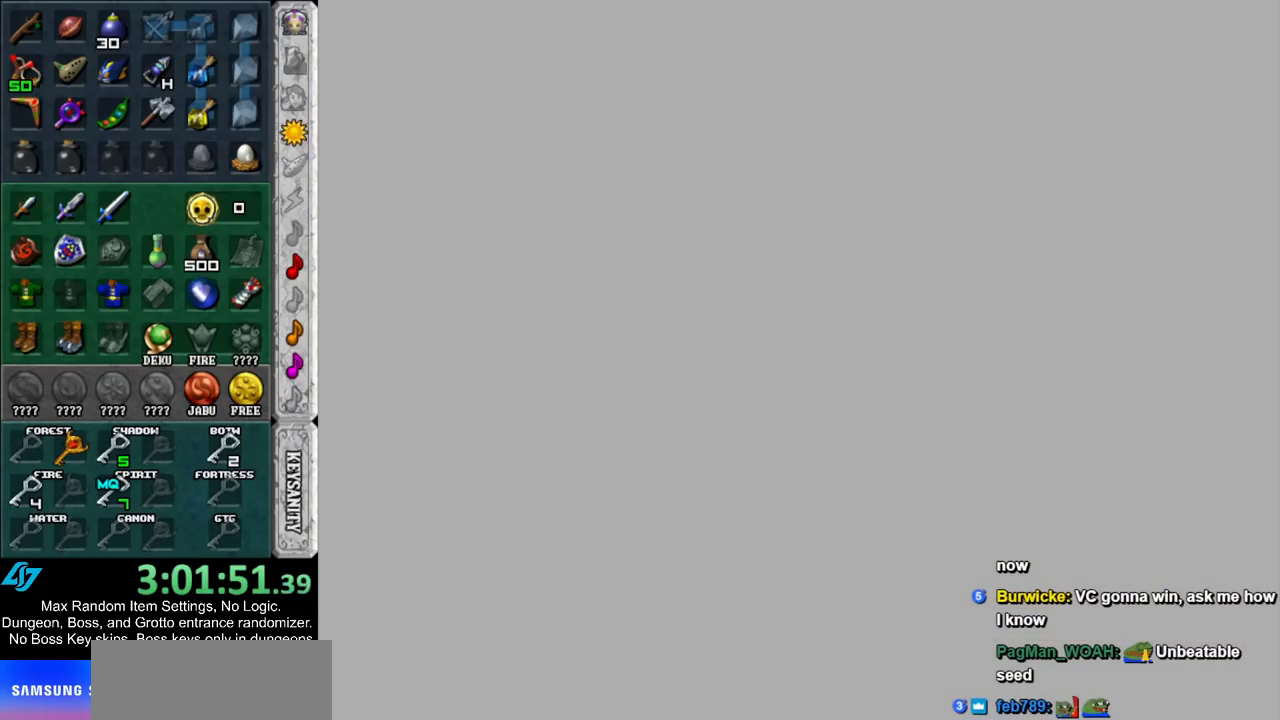
{"buttons": [], "left_stick": "center", "right_stick": "center", "events": []}
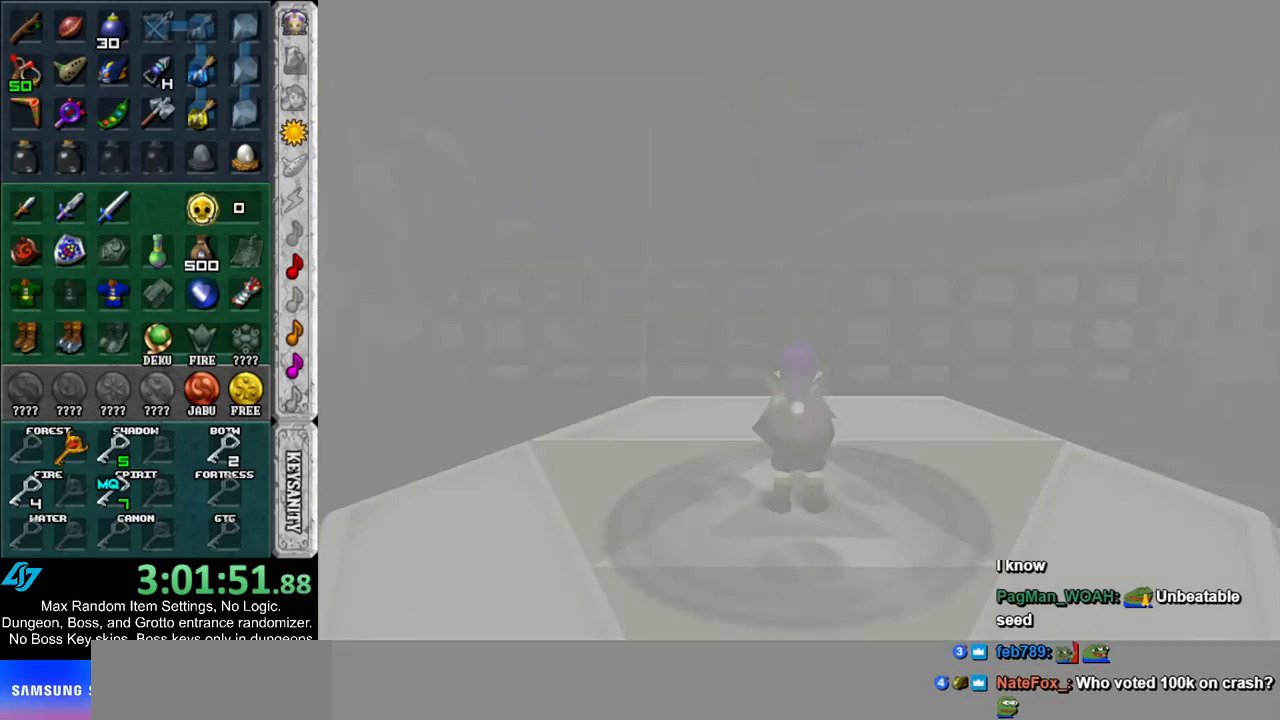
{"buttons": [], "left_stick": "center", "right_stick": "center", "events": []}
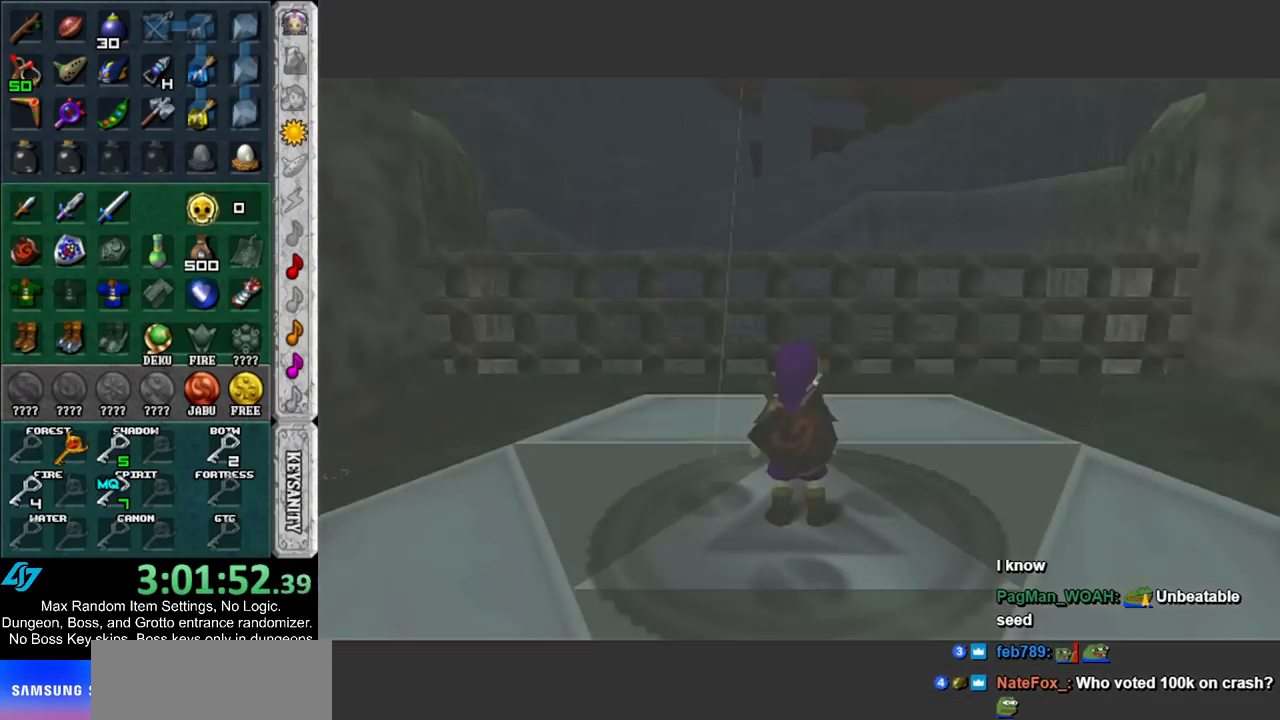
{"buttons": [], "left_stick": "center", "right_stick": "center", "events": []}
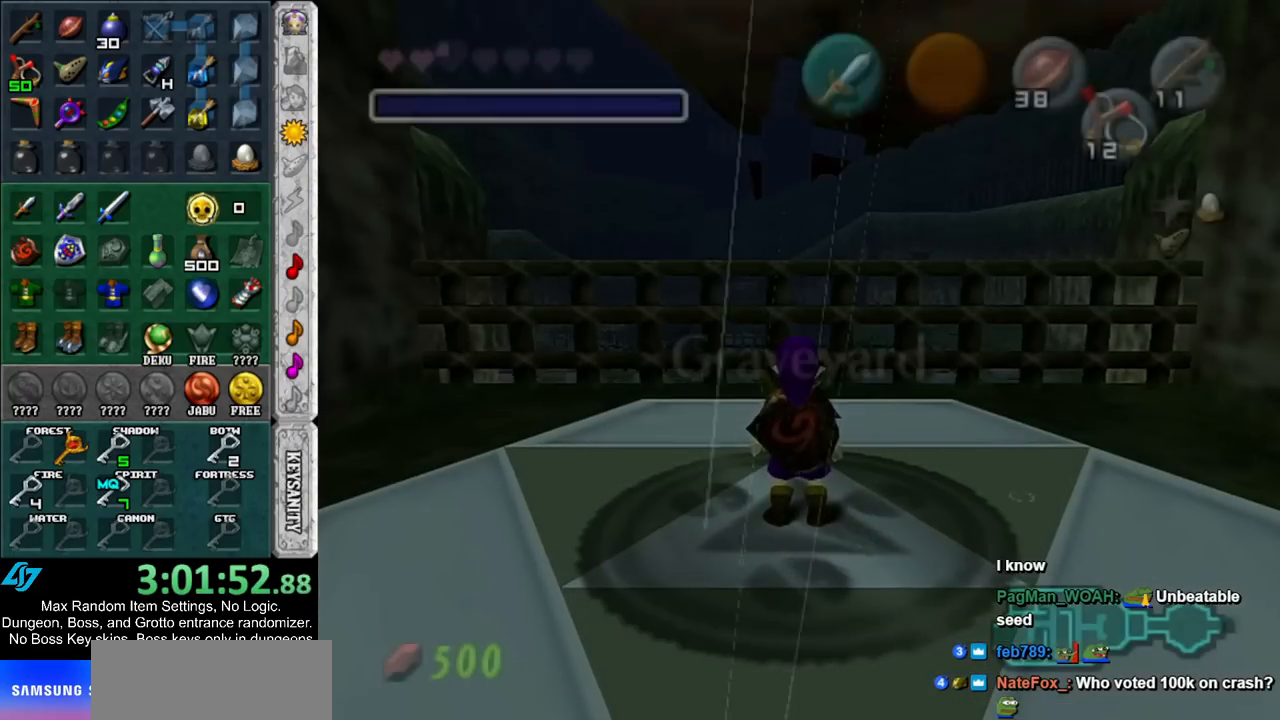
{"buttons": [], "left_stick": "center", "right_stick": "center", "events": []}
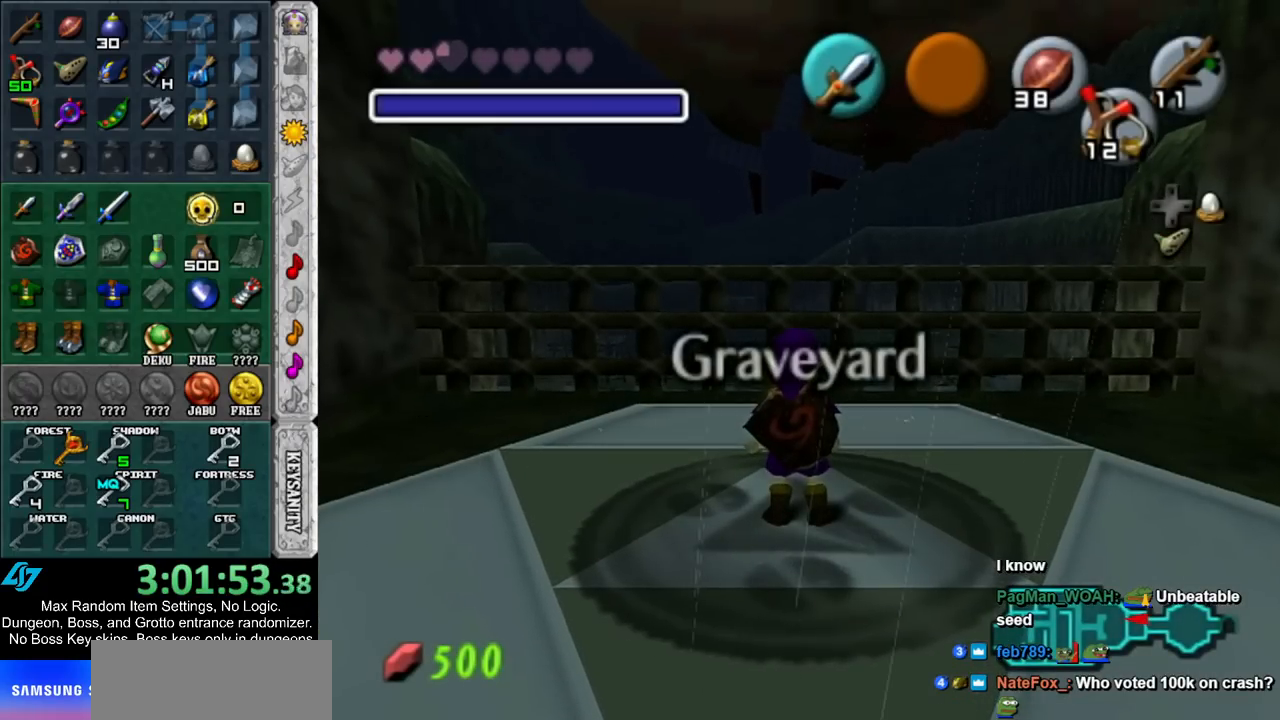
{"buttons": ["A"], "left_stick": "up", "right_stick": "center", "events": [[133, "left_stick", "up"], [450, "A", "down"]]}
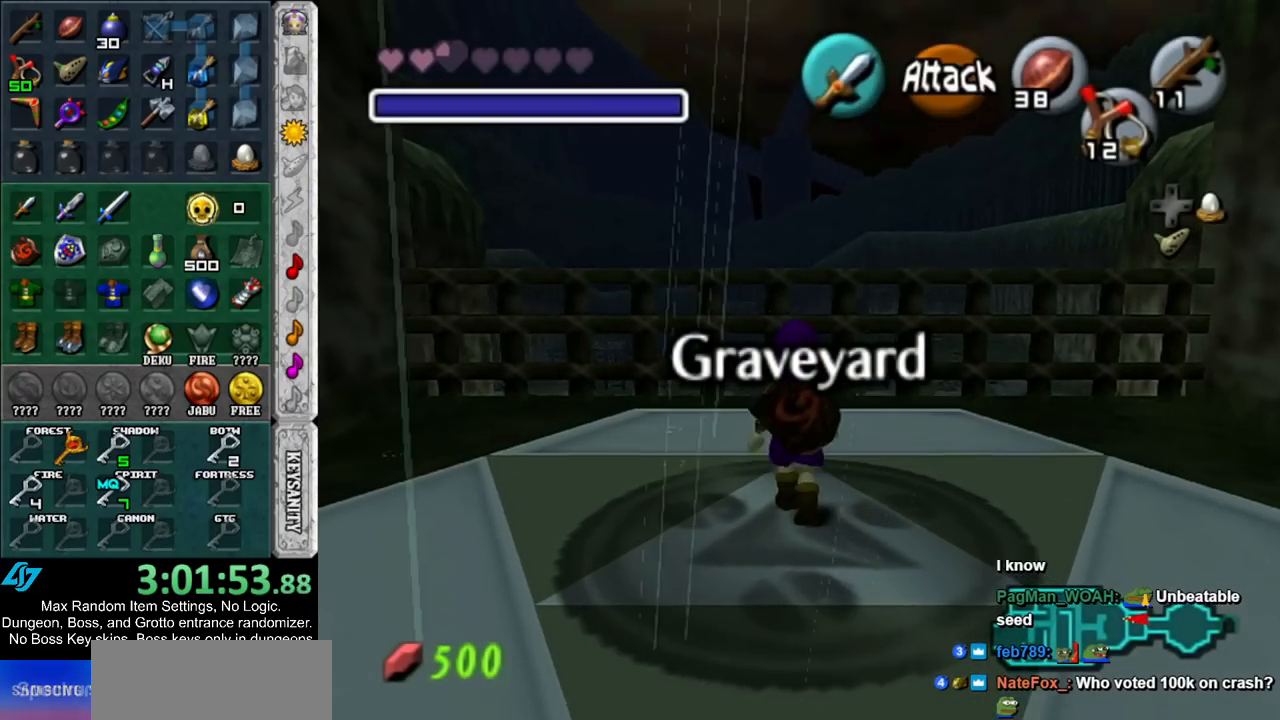
{"buttons": [], "left_stick": "center", "right_stick": "center", "events": [[83, "A", "up"], [267, "left_stick", "center"]]}
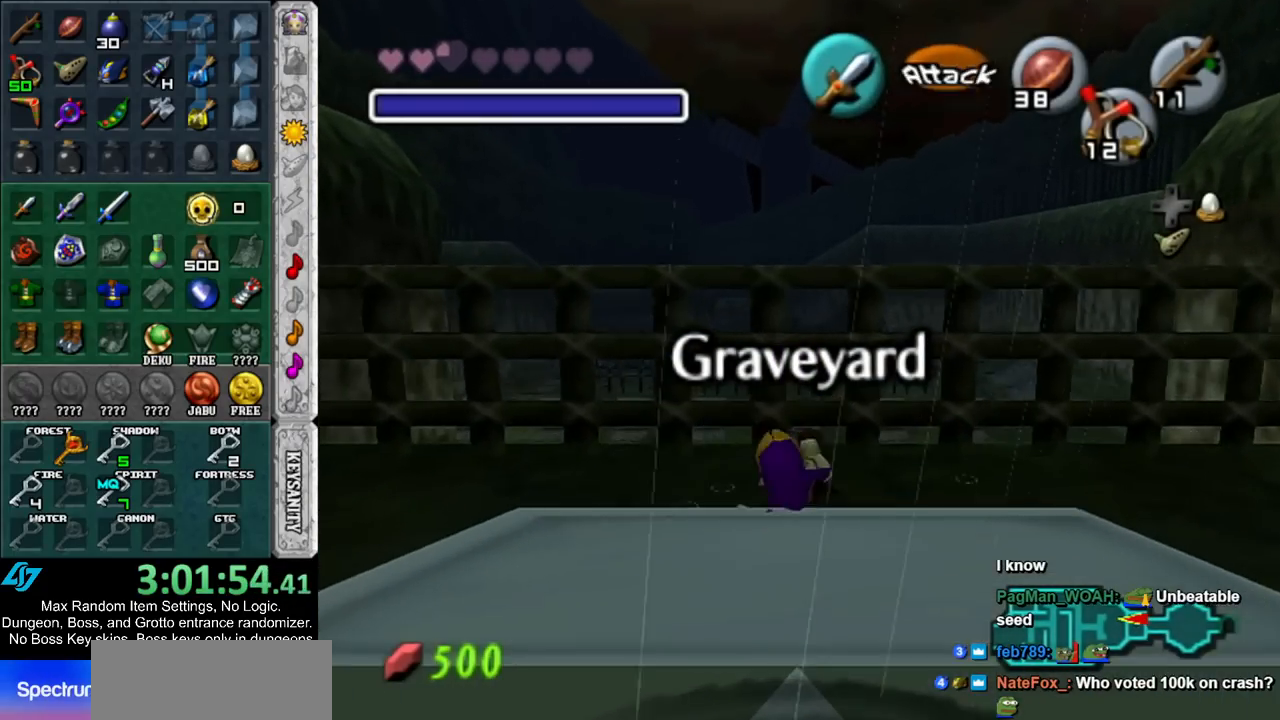
{"buttons": [], "left_stick": "center", "right_stick": "center", "events": []}
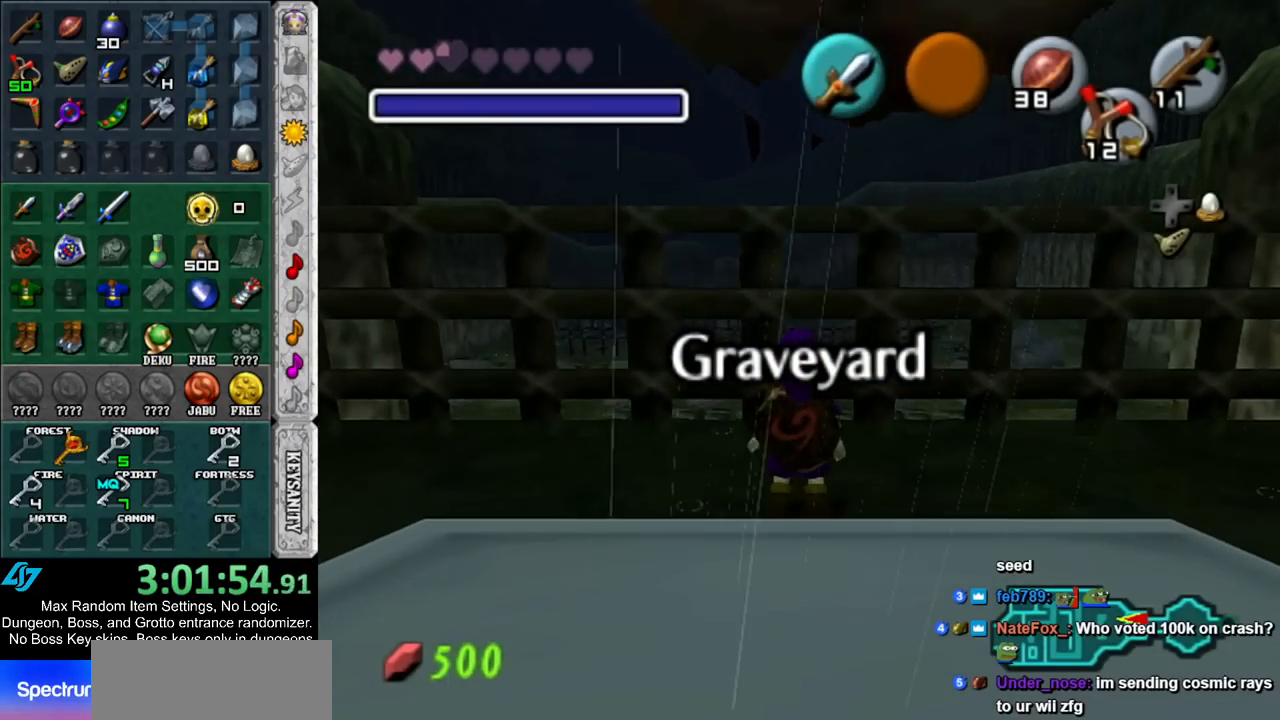
{"buttons": [], "left_stick": "center", "right_stick": "center", "events": [[83, "START", "down"], [150, "START", "up"], [233, "START", "down"], [317, "START", "up"], [417, "START", "down"], [450, "START", "up"]]}
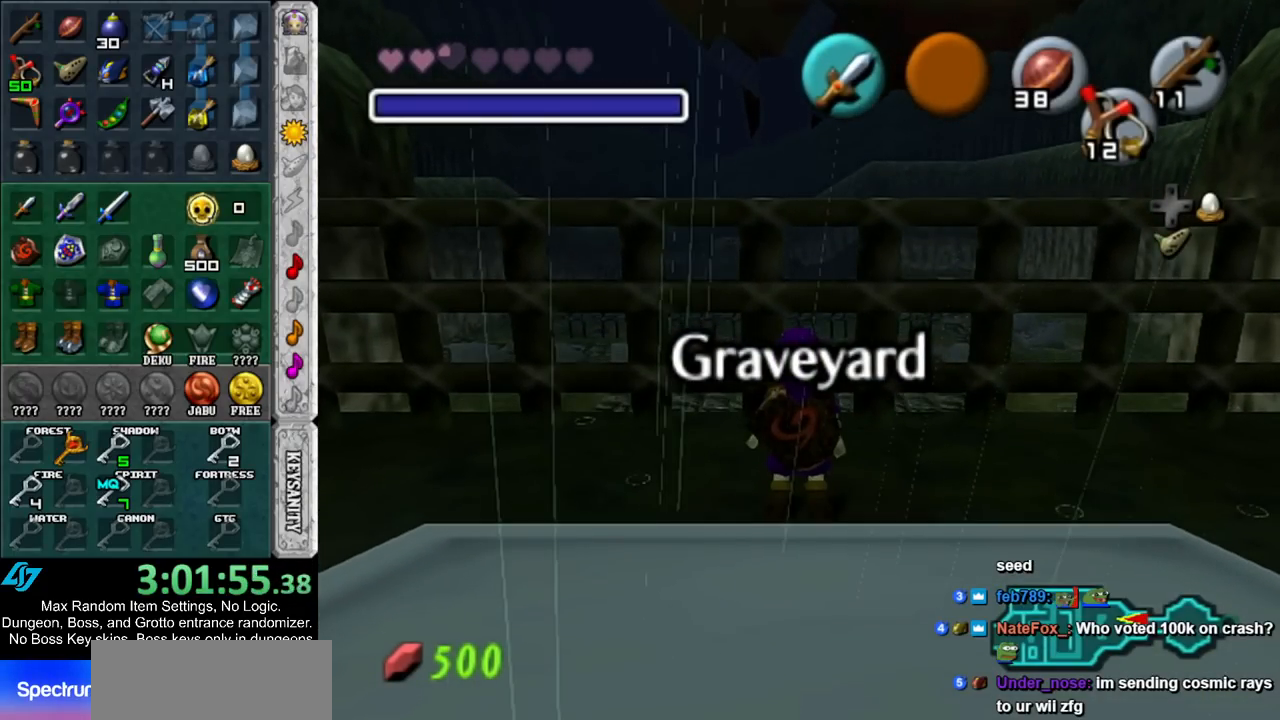
{"buttons": [], "left_stick": "center", "right_stick": "center", "events": [[83, "START", "down"], [117, "START", "up"]]}
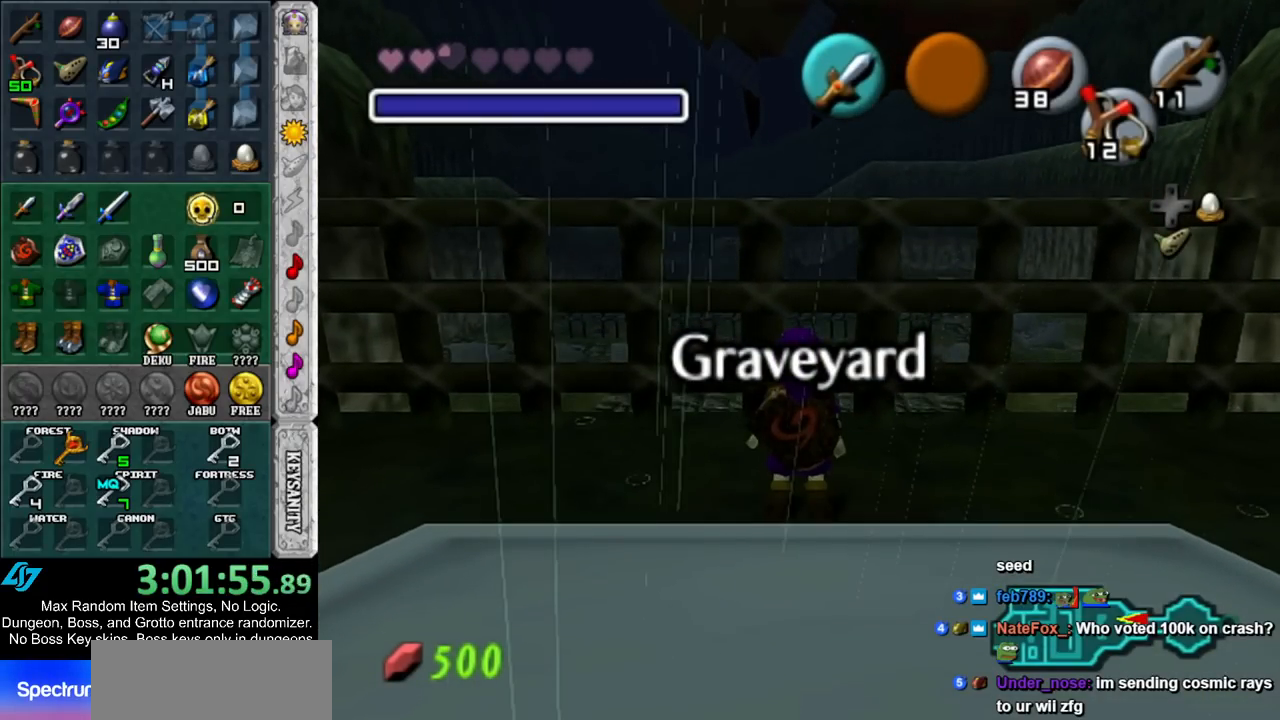
{"buttons": [], "left_stick": "center", "right_stick": "center", "events": []}
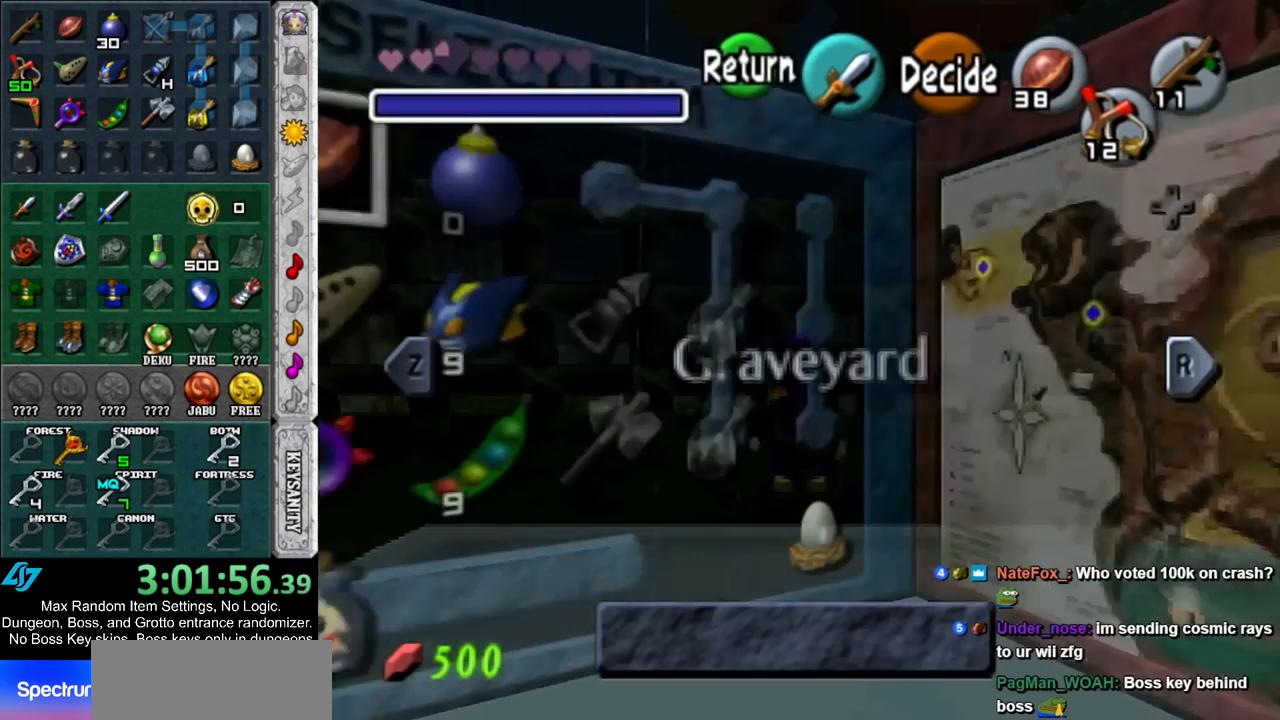
{"buttons": ["A"], "left_stick": "center", "right_stick": "center", "events": [[133, "B", "down"], [233, "B", "up"], [300, "A", "down"], [350, "A", "up"], [450, "A", "down"]]}
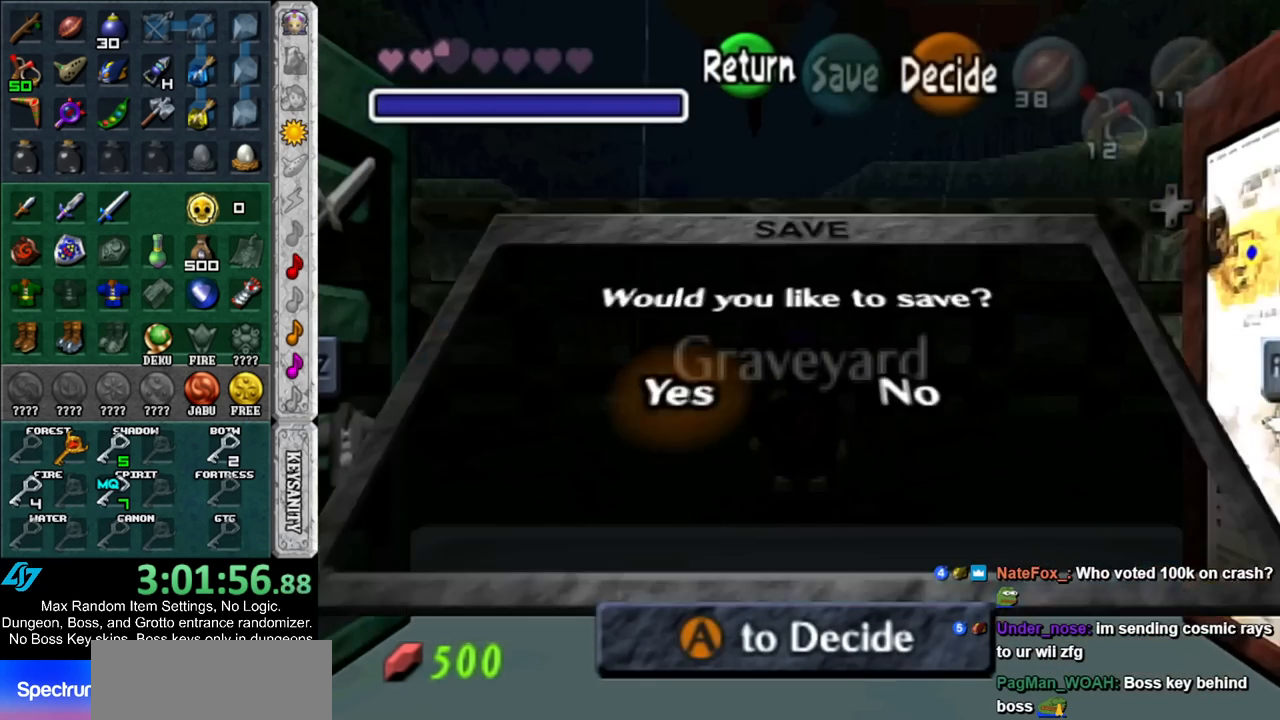
{"buttons": [], "left_stick": "center", "right_stick": "center", "events": [[17, "A", "up"], [83, "A", "down"], [100, "A", "up"], [167, "A", "down"], [233, "A", "up"]]}